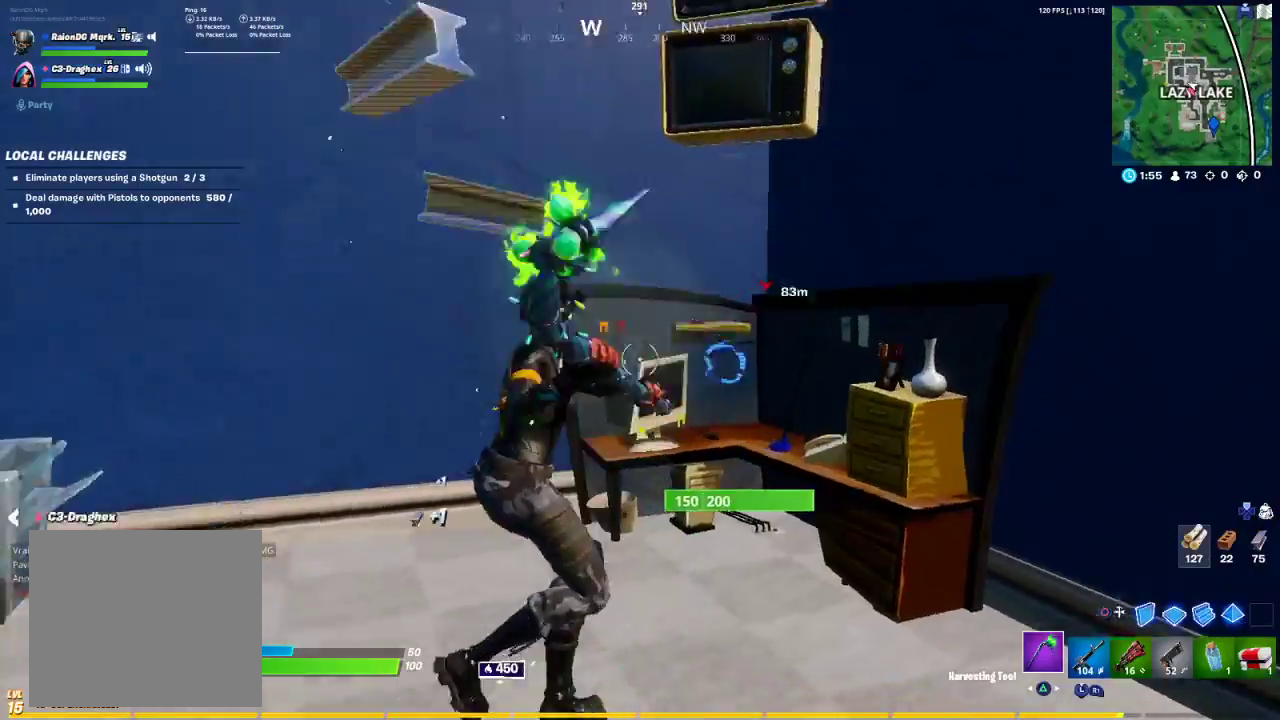
Gameplay with a controller (PlayStation layout); each line is a JSON object with the inputs held at the frame after it. "events" lists button and stick changes between this image and that frame as [ms after this image, input, new state], when the widget could be followed in between.
{"buttons": ["R2"], "left_stick": "up", "right_stick": "right"}
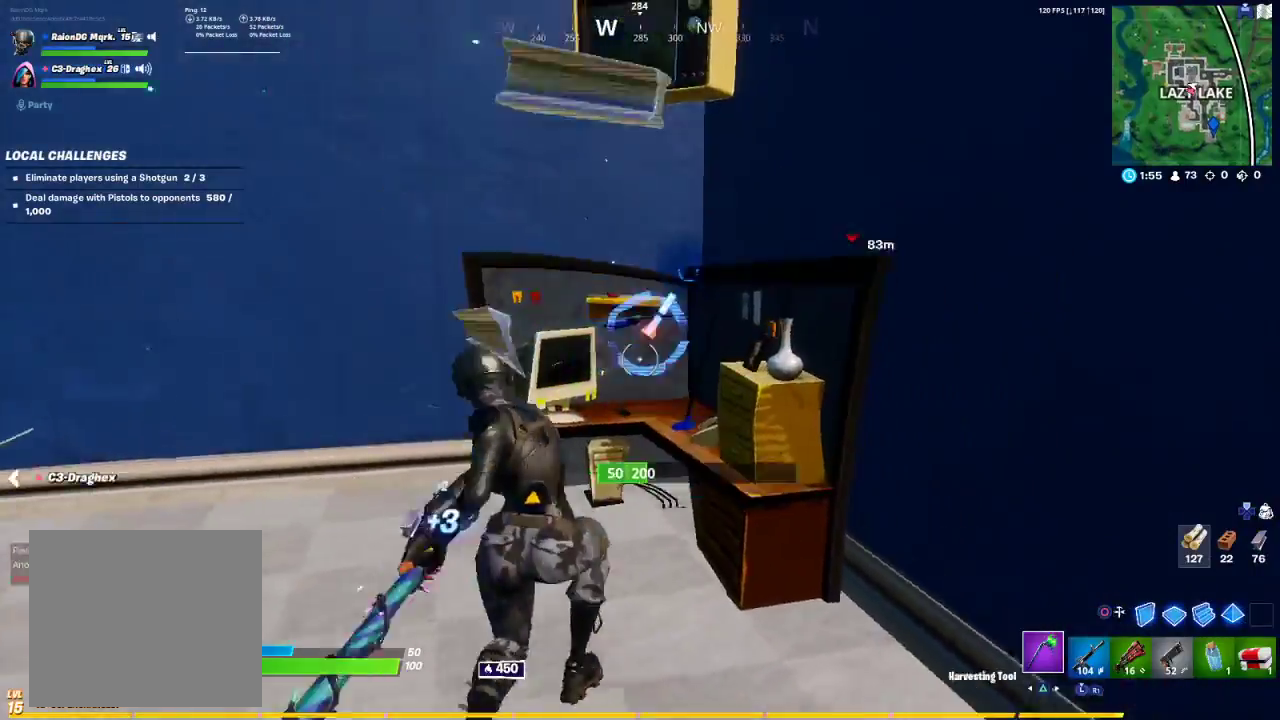
{"buttons": ["R2", "R3"], "left_stick": "down-right", "right_stick": "right", "events": [[50, "R3", "down"], [50, "right_stick", "center"], [117, "left_stick", "up-left"], [150, "R3", "up"], [167, "right_stick", "left"], [367, "right_stick", "right"], [400, "left_stick", "right"], [450, "left_stick", "down-right"], [500, "R3", "down"]]}
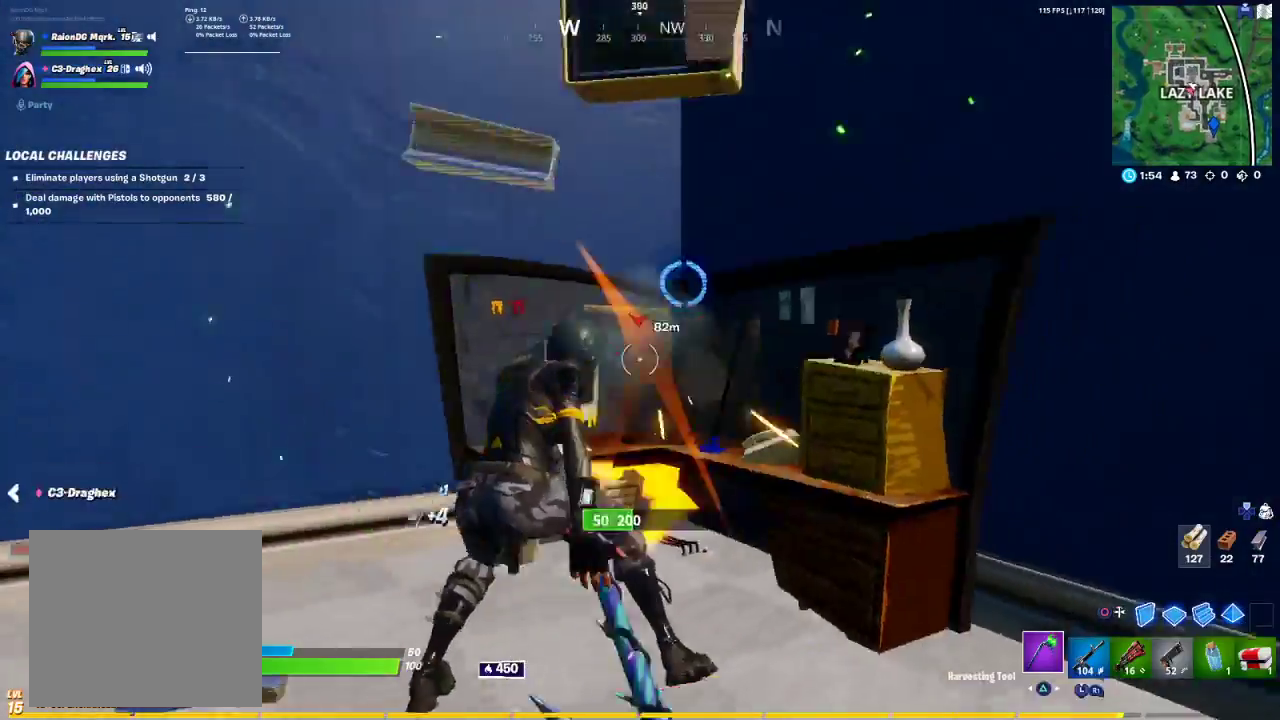
{"buttons": [], "left_stick": "down-left", "right_stick": "left", "events": [[17, "left_stick", "down"], [33, "right_stick", "center"], [133, "R3", "up"], [133, "left_stick", "left"], [150, "right_stick", "up-right"], [233, "left_stick", "center"], [250, "R3", "down"], [267, "right_stick", "center"], [317, "R3", "up"], [350, "left_stick", "down-left"], [350, "right_stick", "down-left"], [467, "R2", "up"], [467, "right_stick", "left"]]}
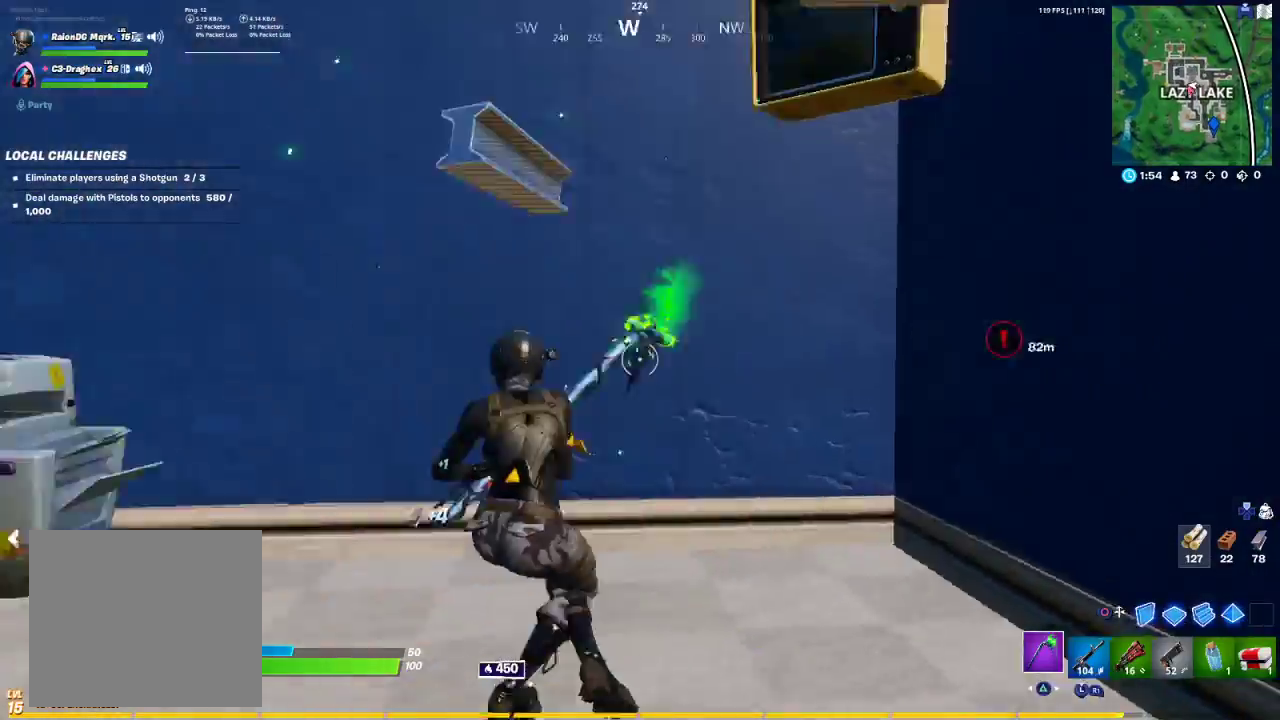
{"buttons": ["R2"], "left_stick": "up-left", "right_stick": "down-left", "events": [[17, "left_stick", "left"], [200, "right_stick", "down-left"], [217, "R2", "down"], [217, "left_stick", "up-left"]]}
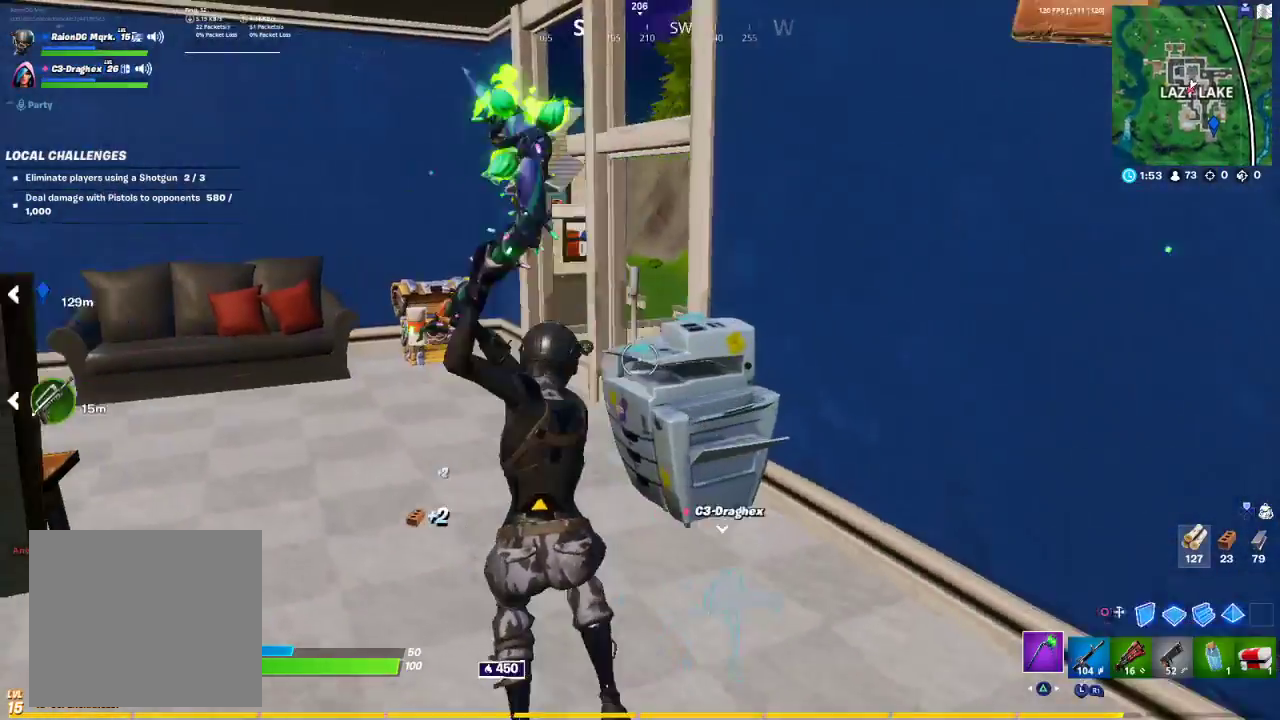
{"buttons": ["R2", "R3"], "left_stick": "up", "right_stick": "center", "events": [[100, "left_stick", "down-right"], [100, "right_stick", "center"], [117, "R3", "down"], [333, "R3", "up"], [333, "left_stick", "up-left"], [433, "left_stick", "up"], [450, "R3", "down"]]}
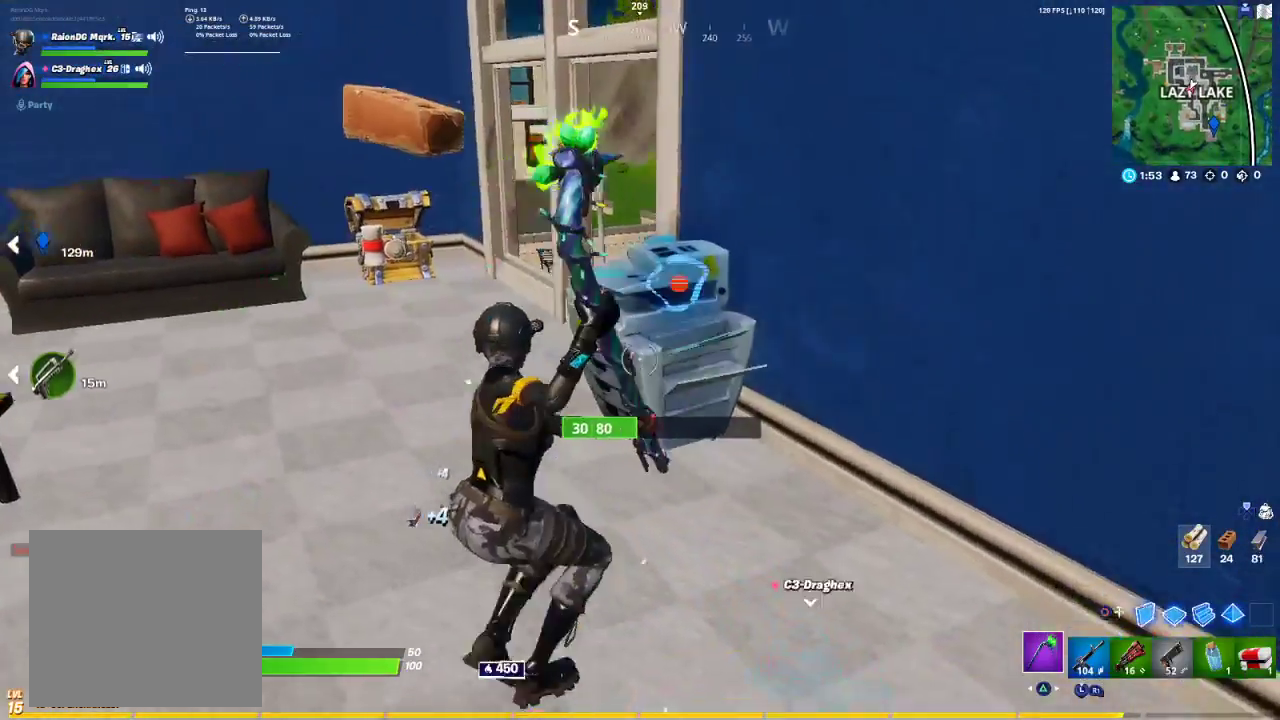
{"buttons": [], "left_stick": "up", "right_stick": "down-left", "events": [[100, "R3", "up"], [217, "R3", "down"], [333, "R3", "up"], [333, "right_stick", "left"], [400, "R2", "up"], [467, "right_stick", "down-left"]]}
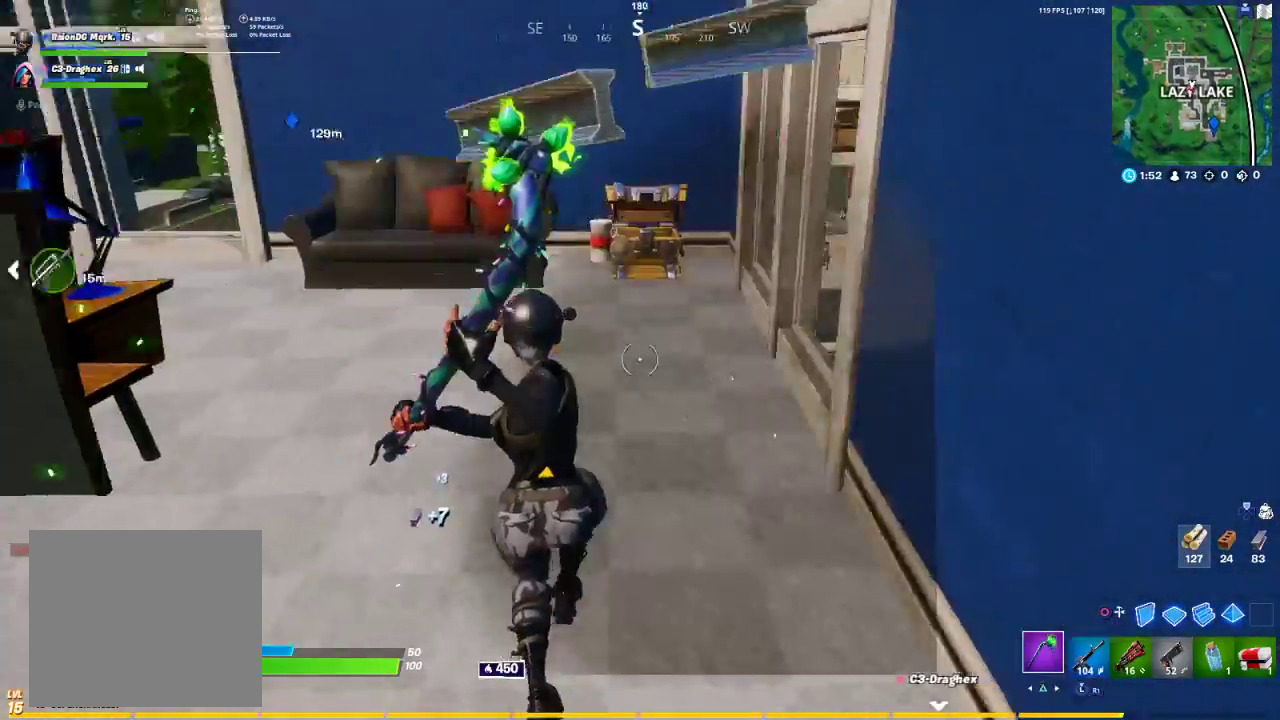
{"buttons": [], "left_stick": "up", "right_stick": "right", "events": [[83, "R1", "down"], [117, "right_stick", "up-right"], [200, "R1", "up"], [267, "right_stick", "center"], [367, "right_stick", "right"]]}
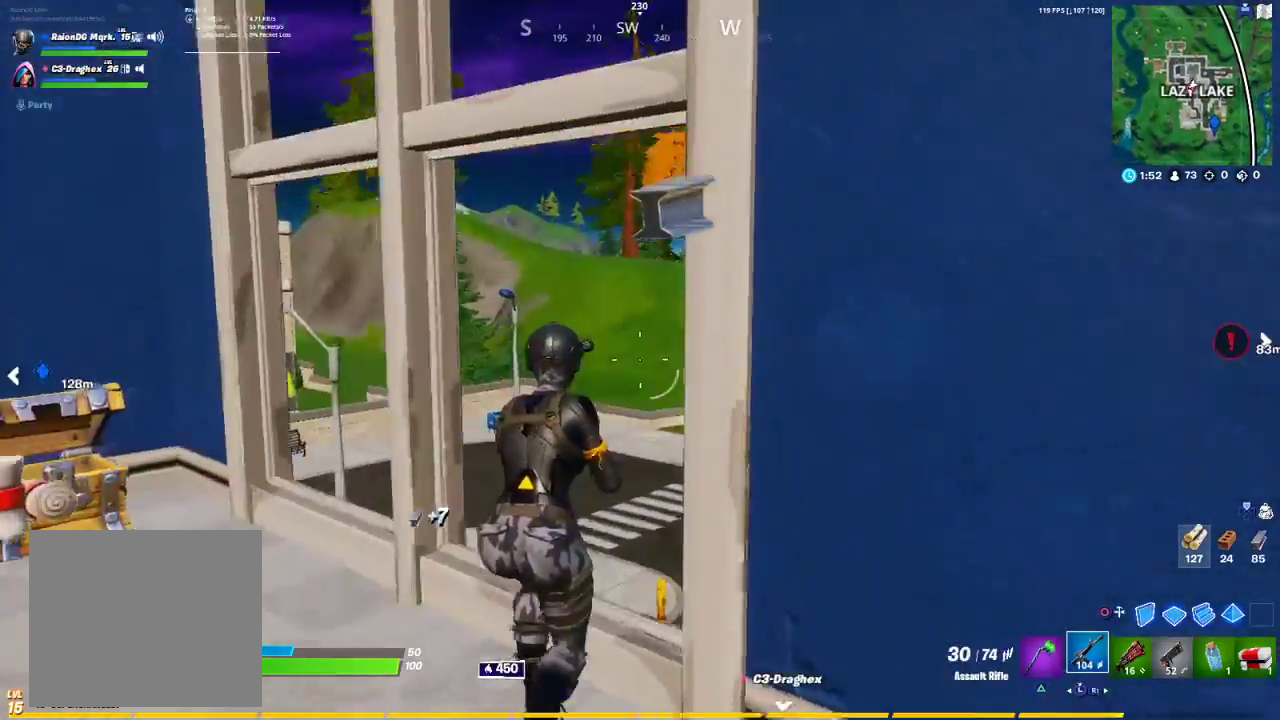
{"buttons": [], "left_stick": "up-right", "right_stick": "center", "events": [[67, "TRIANGLE", "down"], [67, "right_stick", "center"], [167, "TRIANGLE", "up"], [217, "left_stick", "up-right"], [233, "CROSS", "down"], [350, "CROSS", "up"], [417, "CROSS", "down"], [450, "CROSS", "up"]]}
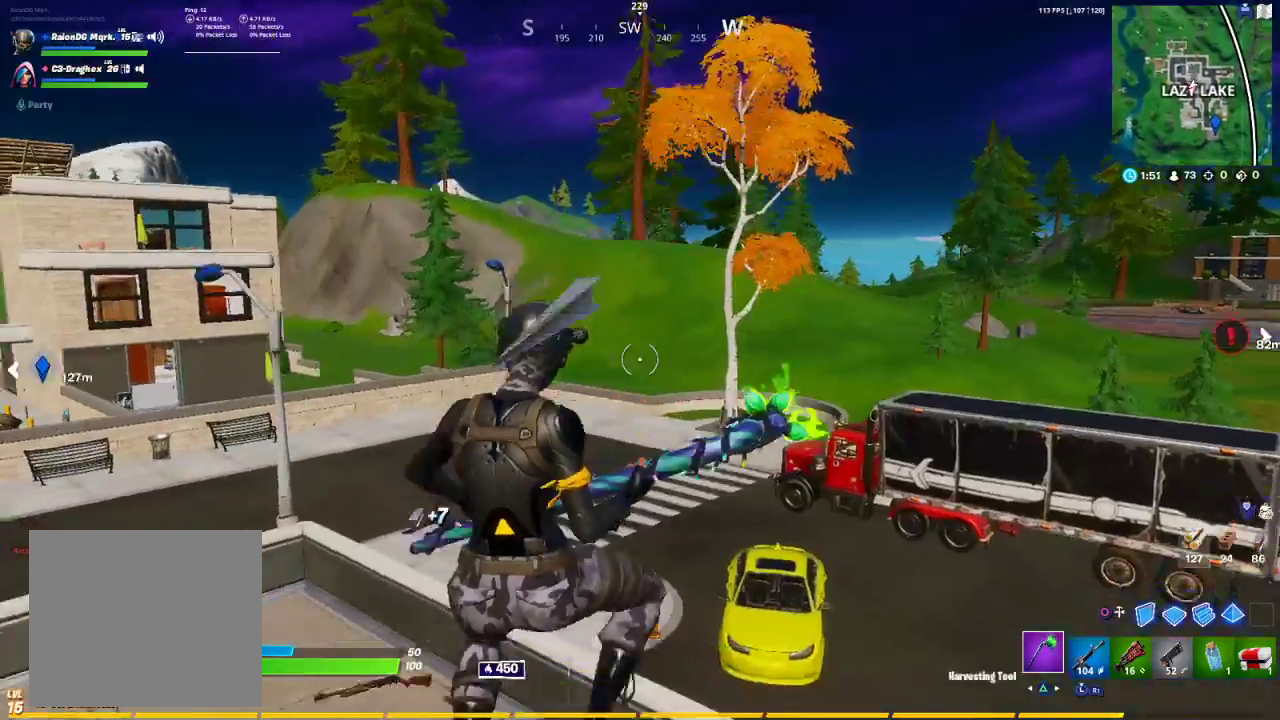
{"buttons": [], "left_stick": "up-right", "right_stick": "center", "events": [[83, "right_stick", "left"], [200, "left_stick", "right"], [200, "right_stick", "right"], [417, "left_stick", "up-right"], [450, "right_stick", "center"]]}
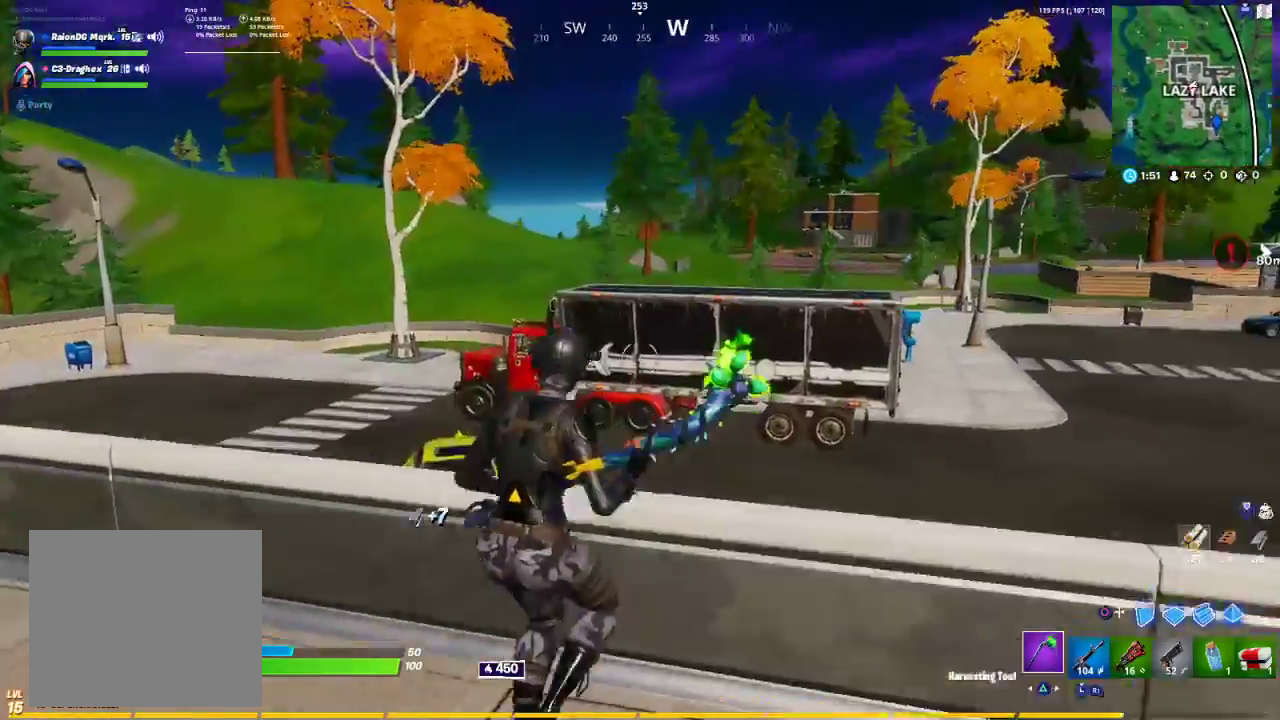
{"buttons": [], "left_stick": "up-right", "right_stick": "right", "events": [[67, "CROSS", "down"], [100, "CROSS", "up"], [183, "right_stick", "down-left"], [450, "R1", "down"], [467, "R1", "up"], [467, "right_stick", "right"]]}
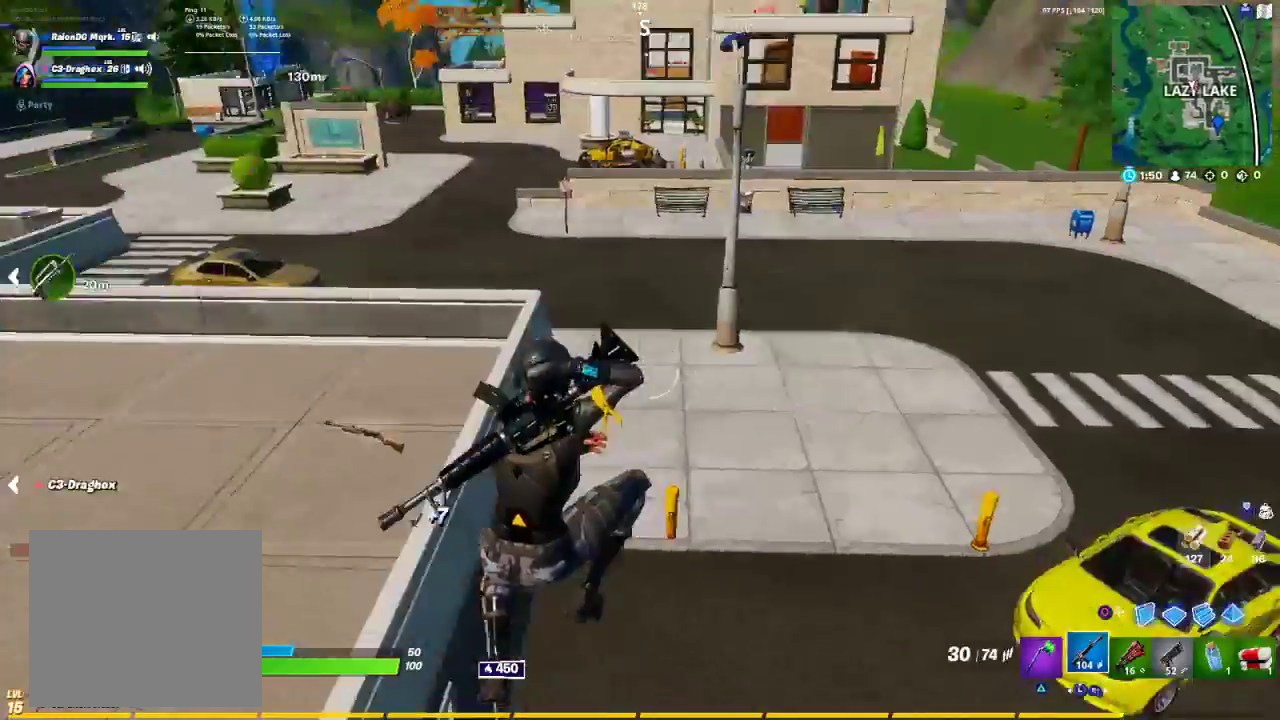
{"buttons": [], "left_stick": "up-right", "right_stick": "right", "events": [[33, "R1", "down"], [150, "R1", "up"]]}
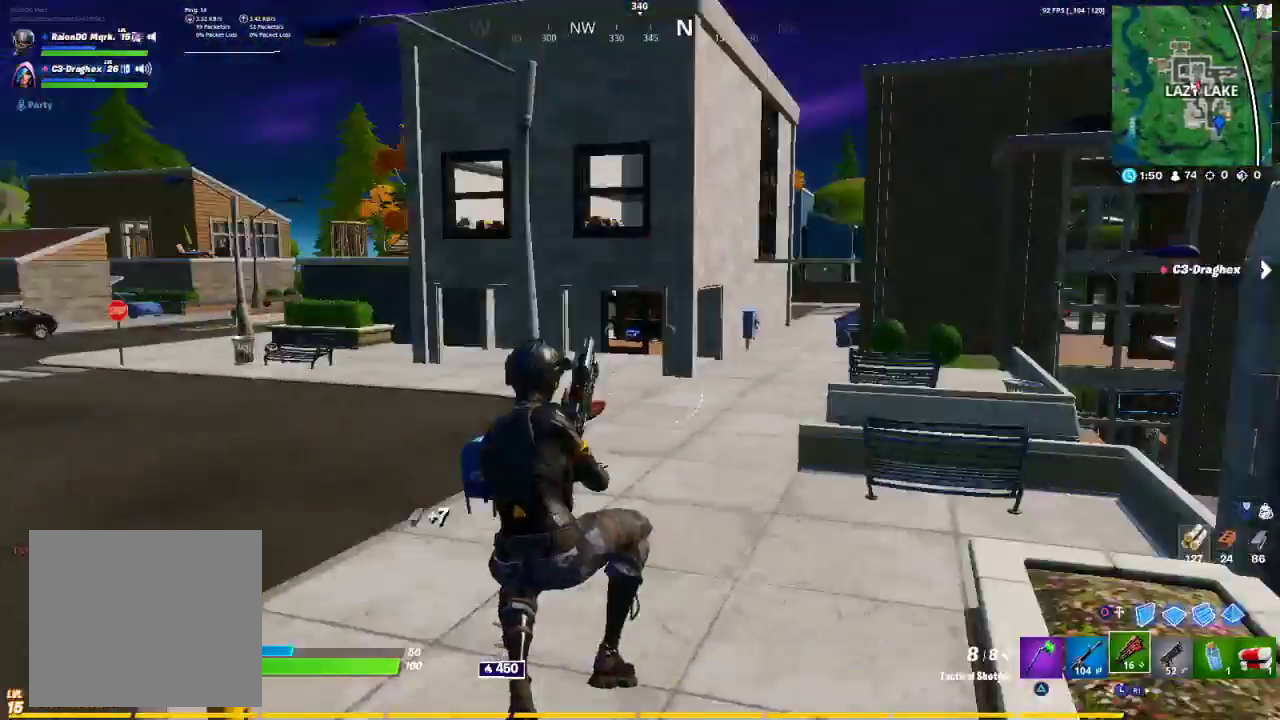
{"buttons": [], "left_stick": "up-right", "right_stick": "center", "events": [[17, "right_stick", "down"], [150, "right_stick", "center"], [300, "TRIANGLE", "down"], [317, "TRIANGLE", "up"]]}
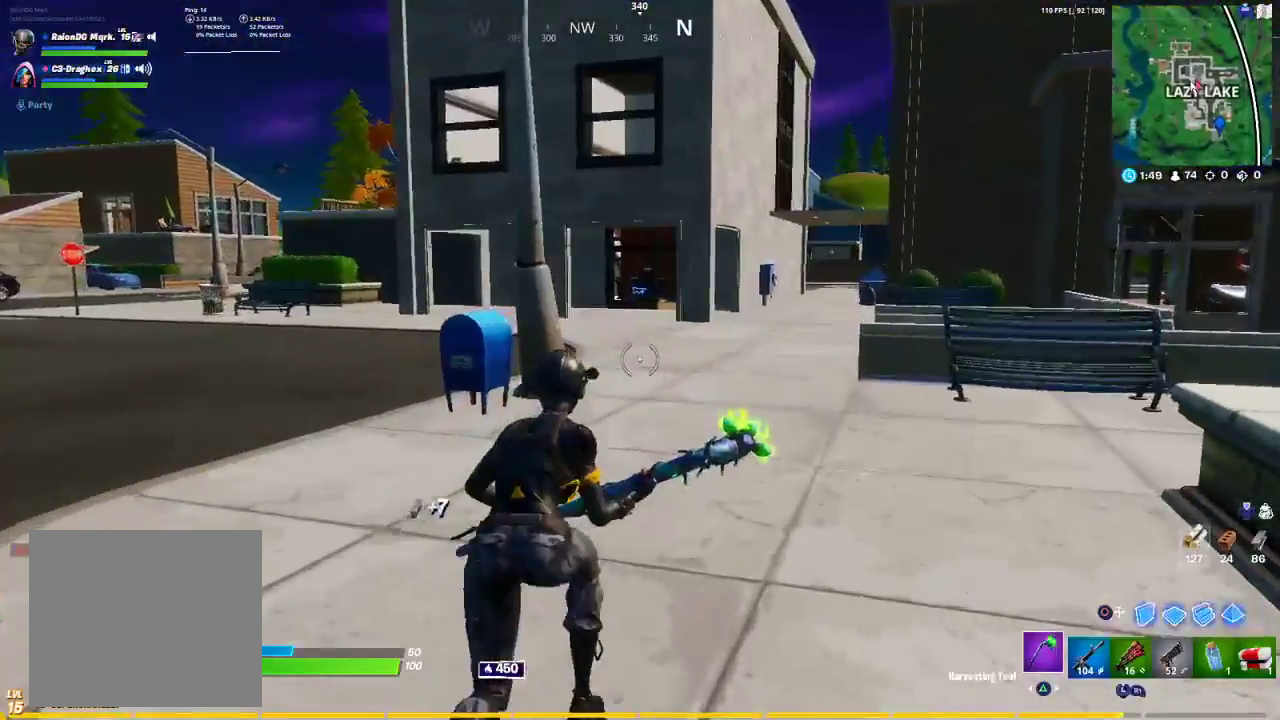
{"buttons": [], "left_stick": "up-right", "right_stick": "center", "events": []}
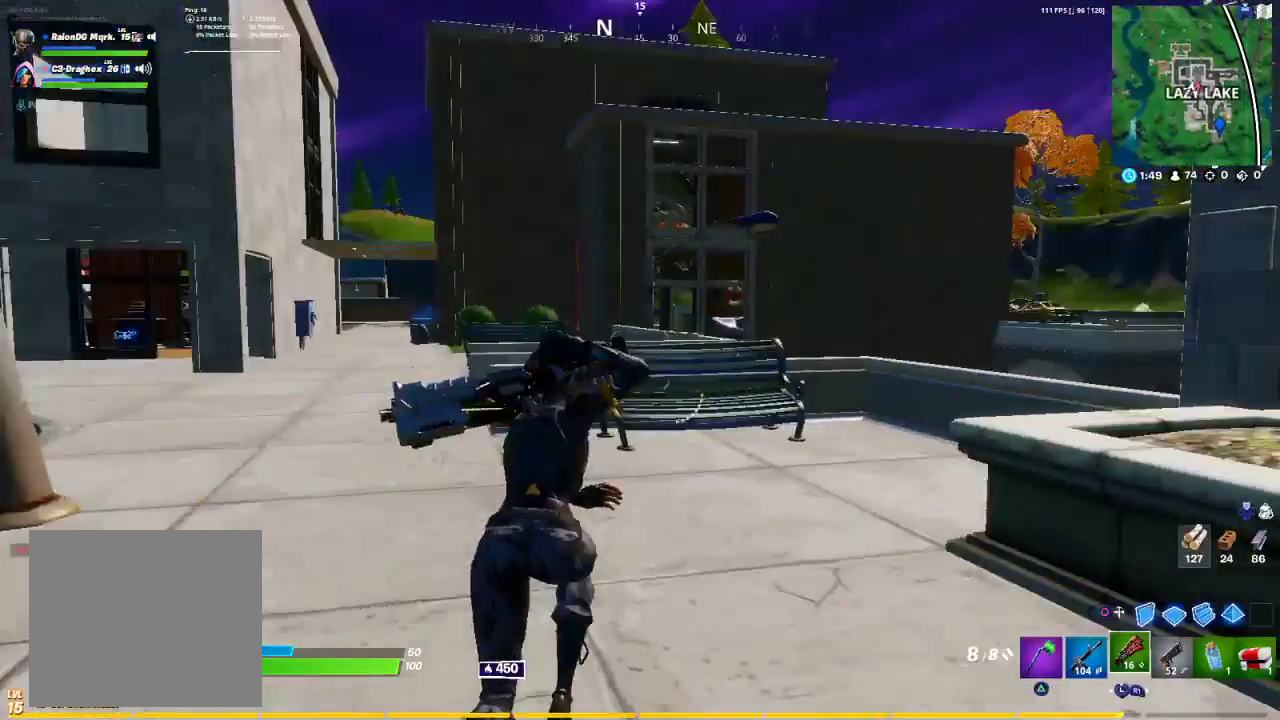
{"buttons": [], "left_stick": "up-left", "right_stick": "center", "events": [[150, "R1", "down"], [217, "R1", "up"], [217, "left_stick", "up-left"], [333, "R1", "down"], [333, "right_stick", "left"], [500, "R1", "up"], [500, "right_stick", "center"]]}
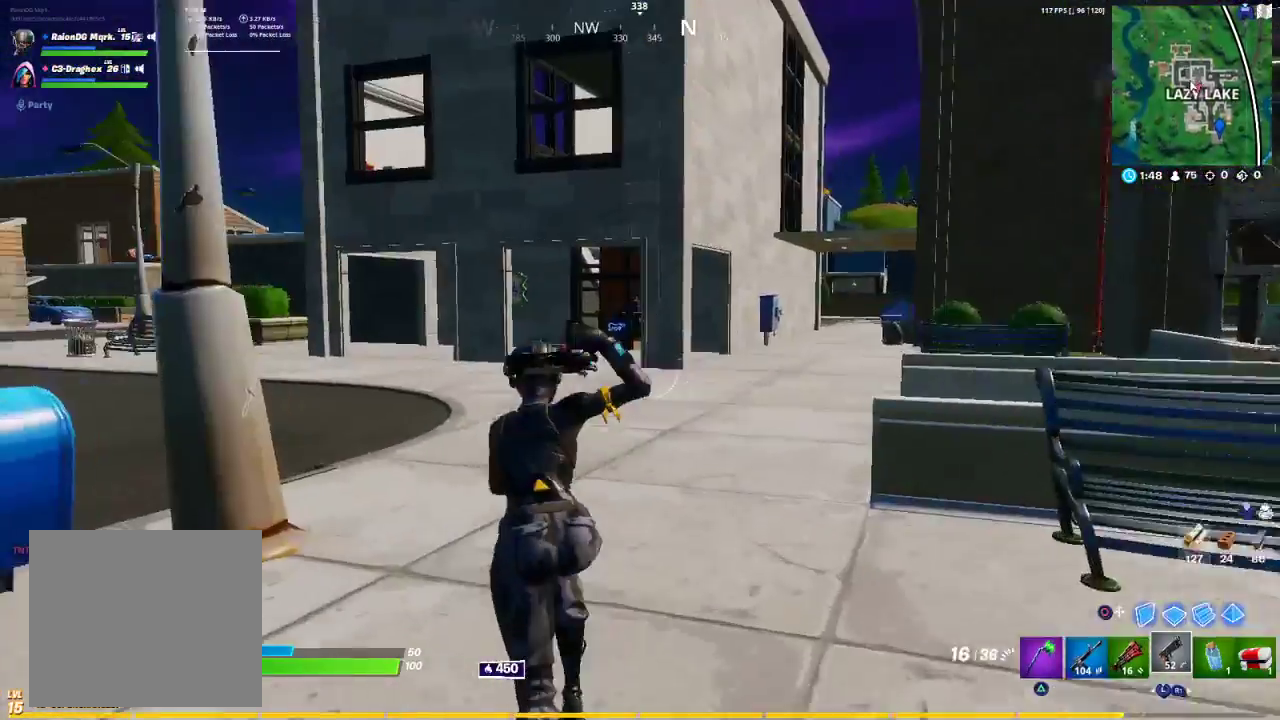
{"buttons": ["R1"], "left_stick": "up-left", "right_stick": "center", "events": [[150, "CROSS", "down"], [183, "CROSS", "up"], [283, "TRIANGLE", "down"], [333, "TRIANGLE", "up"], [417, "R1", "down"]]}
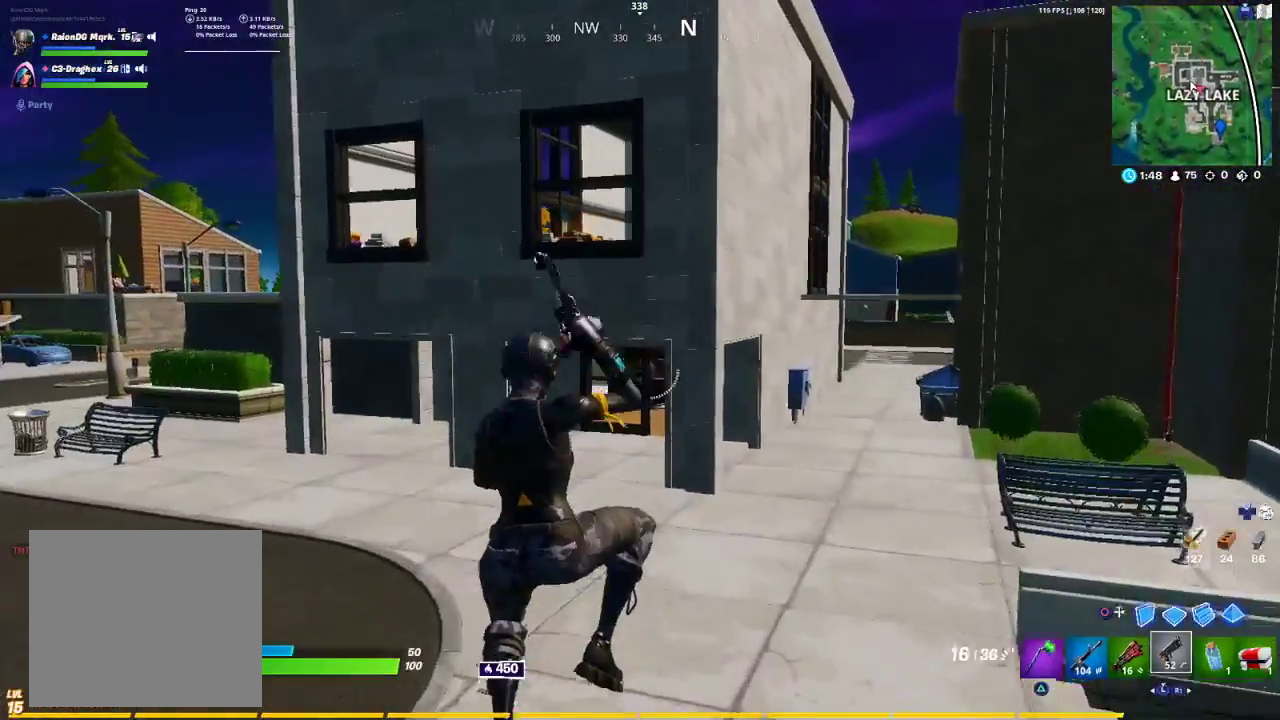
{"buttons": [], "left_stick": "up-left", "right_stick": "center", "events": [[50, "TRIANGLE", "down"], [83, "R1", "up"], [117, "TRIANGLE", "up"], [300, "right_stick", "up-left"], [400, "R1", "down"], [450, "right_stick", "center"], [483, "R1", "up"]]}
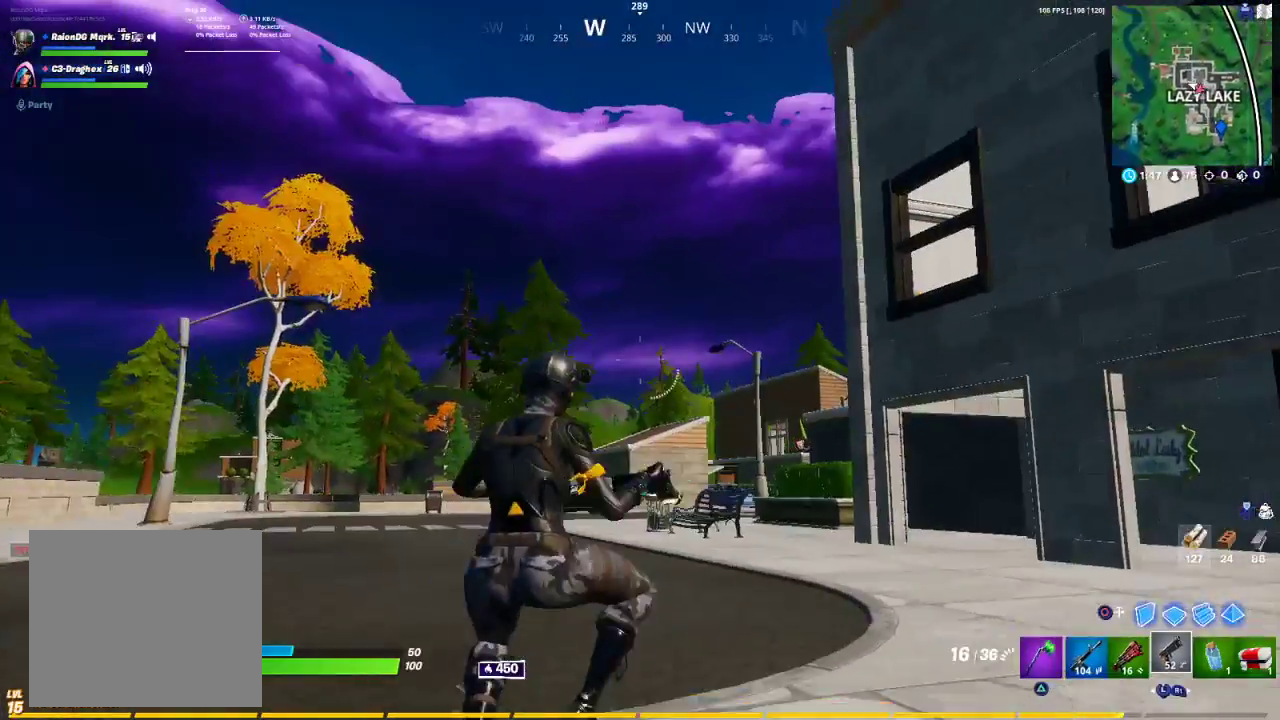
{"buttons": [], "left_stick": "up-right", "right_stick": "center", "events": [[200, "left_stick", "up-right"]]}
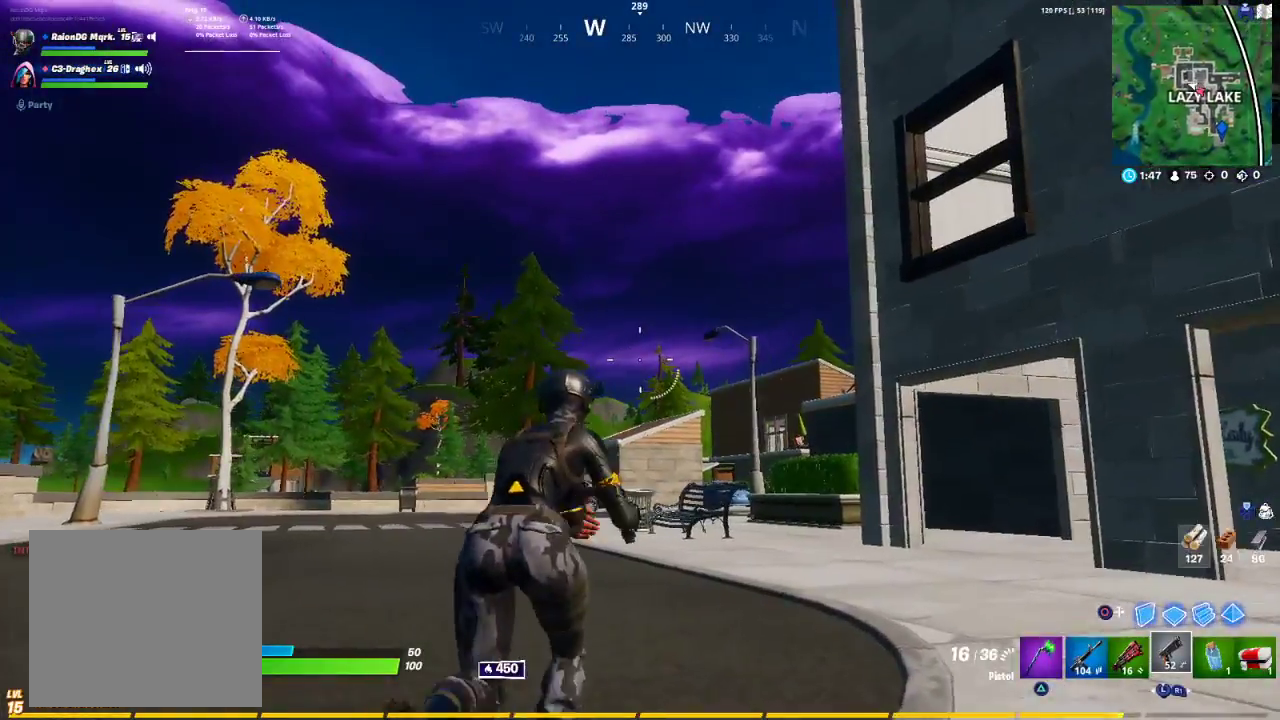
{"buttons": [], "left_stick": "up-right", "right_stick": "center", "events": []}
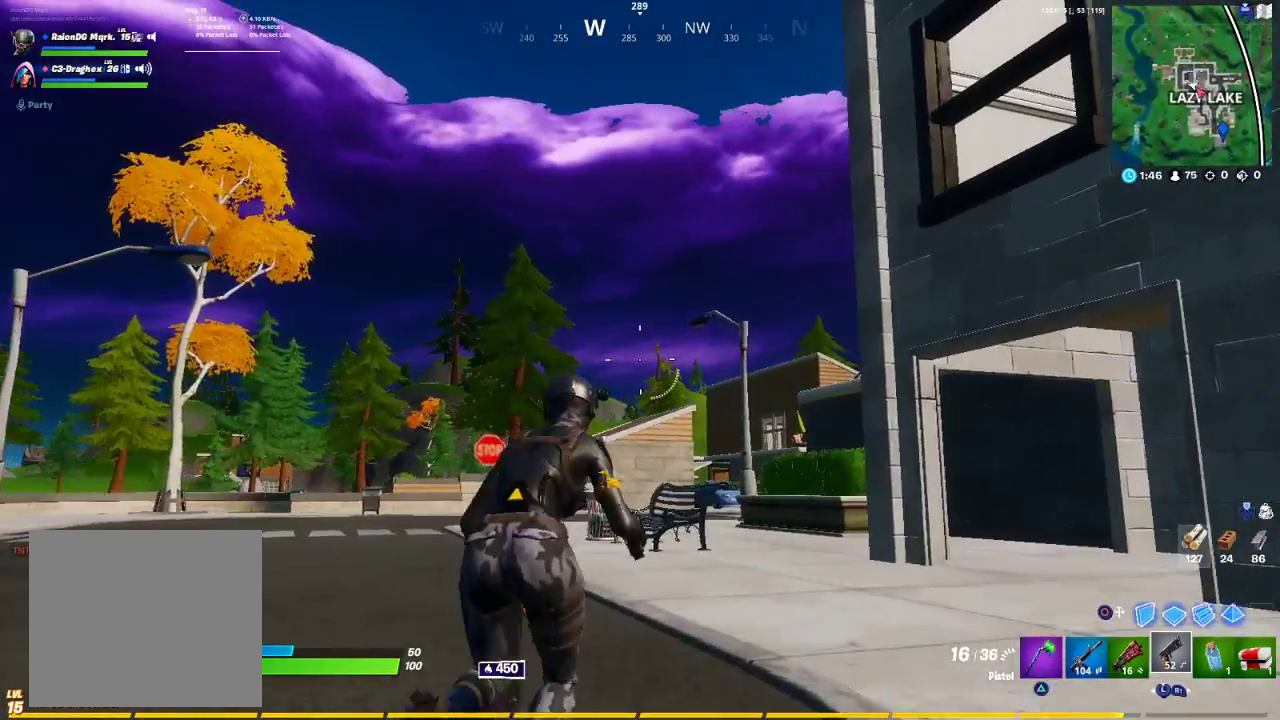
{"buttons": [], "left_stick": "up-right", "right_stick": "right", "events": [[433, "right_stick", "right"]]}
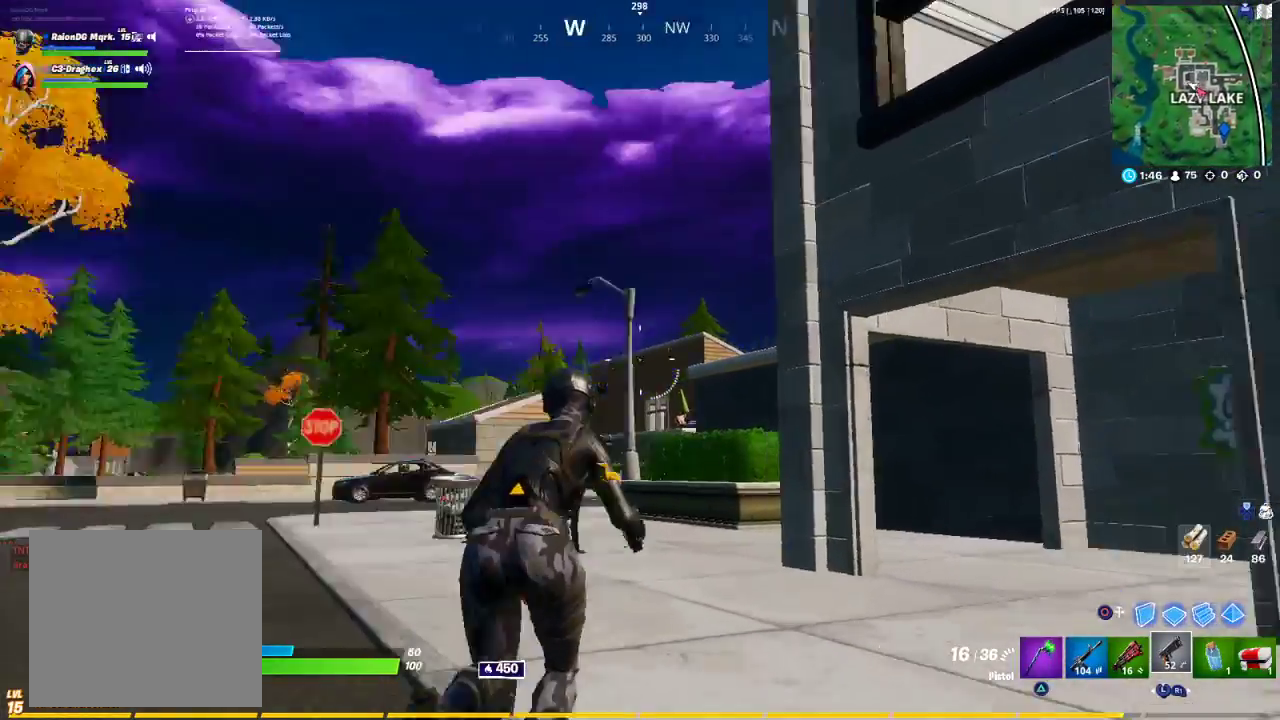
{"buttons": [], "left_stick": "up-right", "right_stick": "center", "events": [[150, "right_stick", "center"]]}
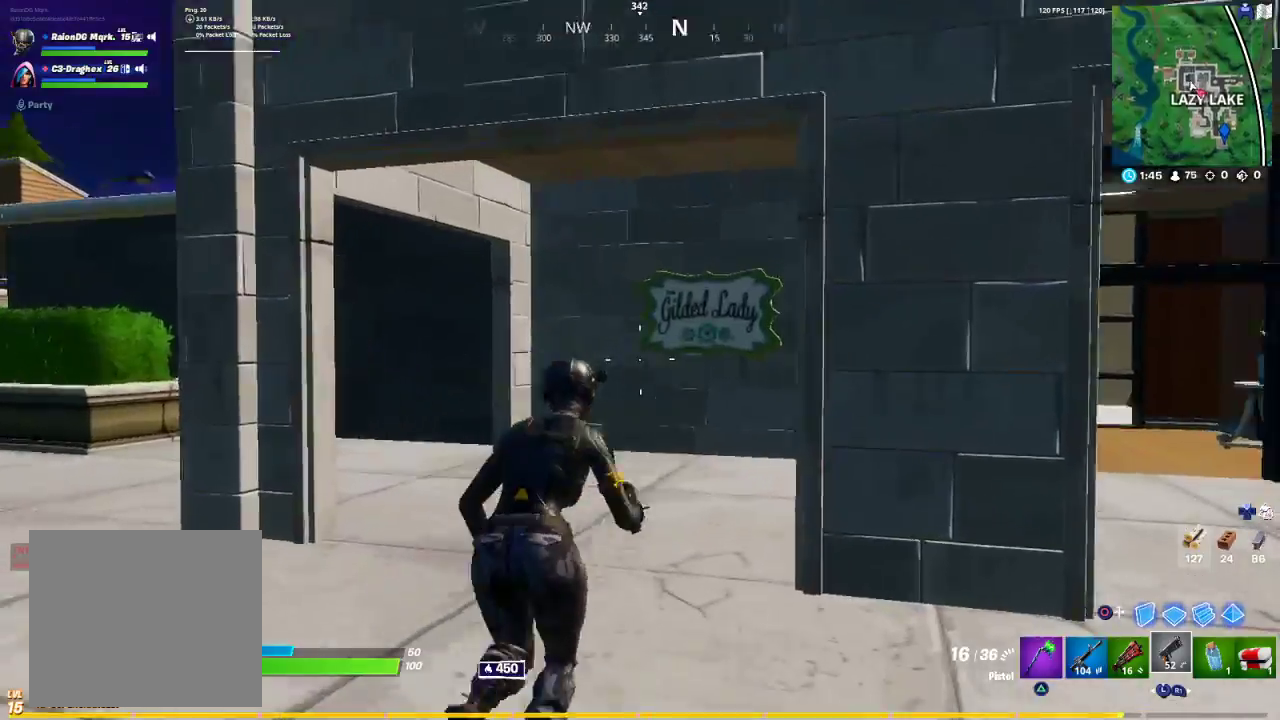
{"buttons": [], "left_stick": "up", "right_stick": "center", "events": [[67, "right_stick", "right"], [83, "left_stick", "up"], [183, "right_stick", "center"]]}
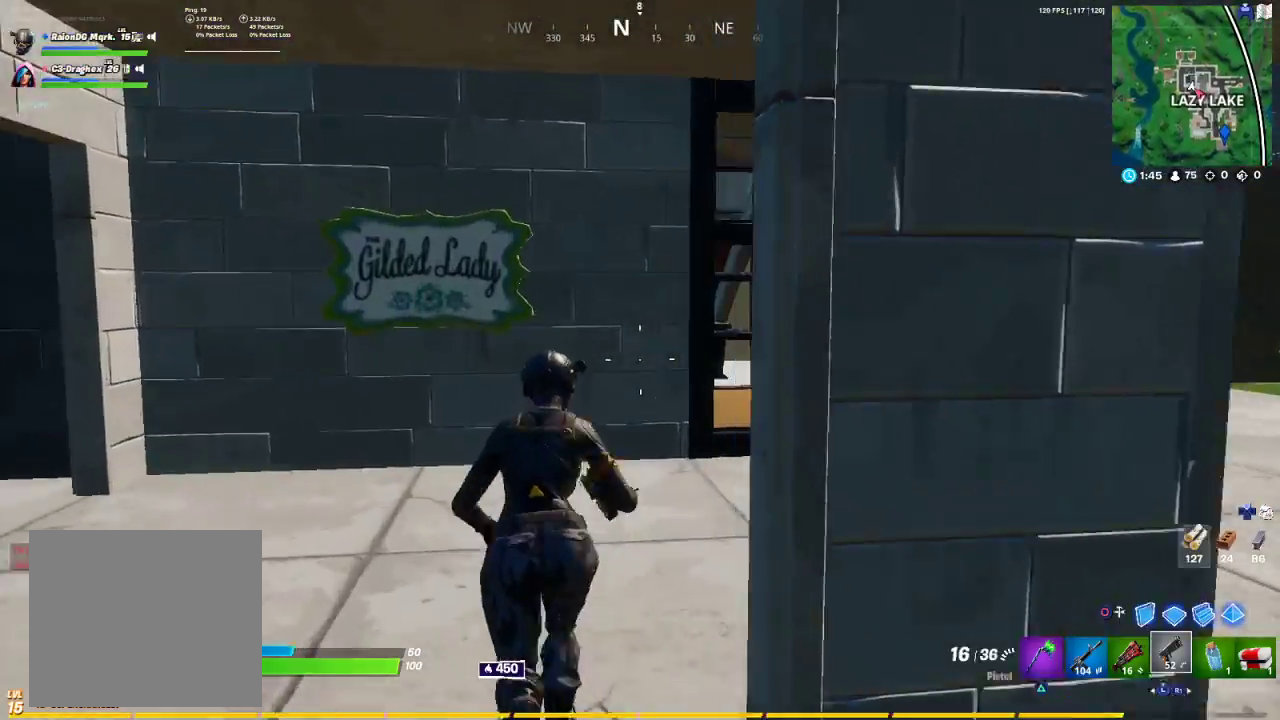
{"buttons": [], "left_stick": "up-right", "right_stick": "right", "events": [[100, "left_stick", "up-right"], [400, "right_stick", "right"]]}
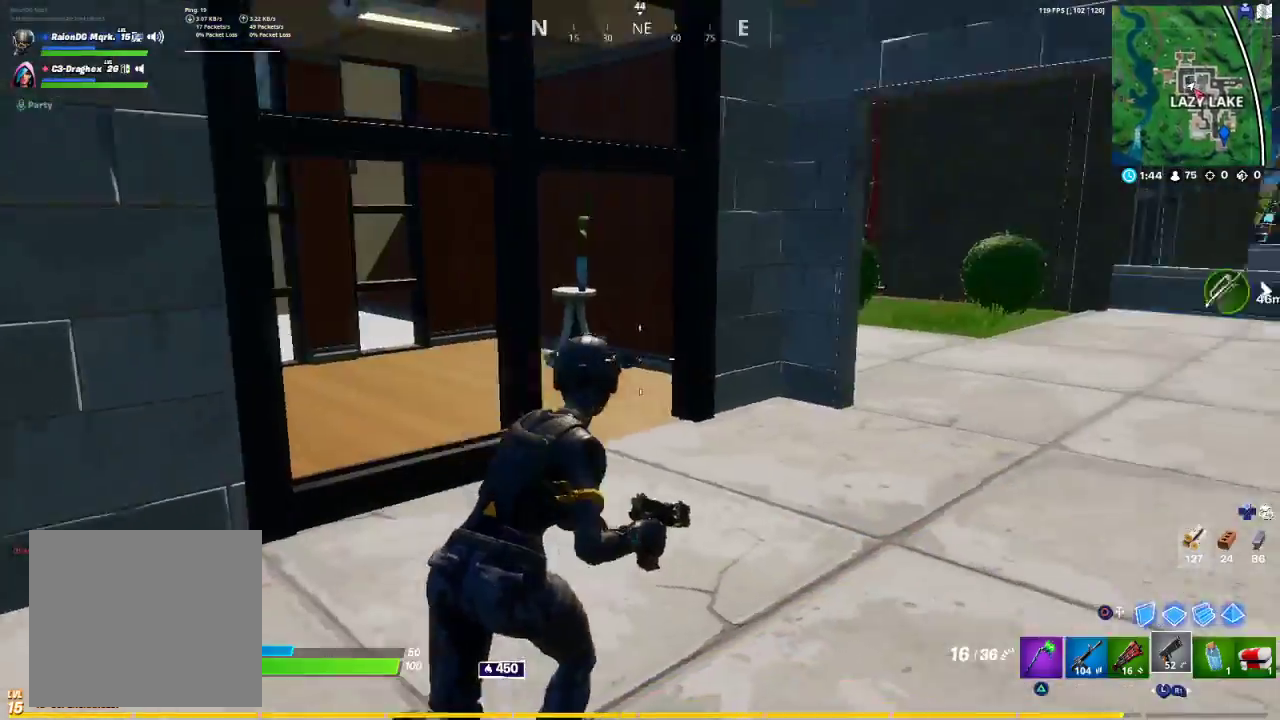
{"buttons": [], "left_stick": "up-right", "right_stick": "center", "events": [[50, "right_stick", "center"]]}
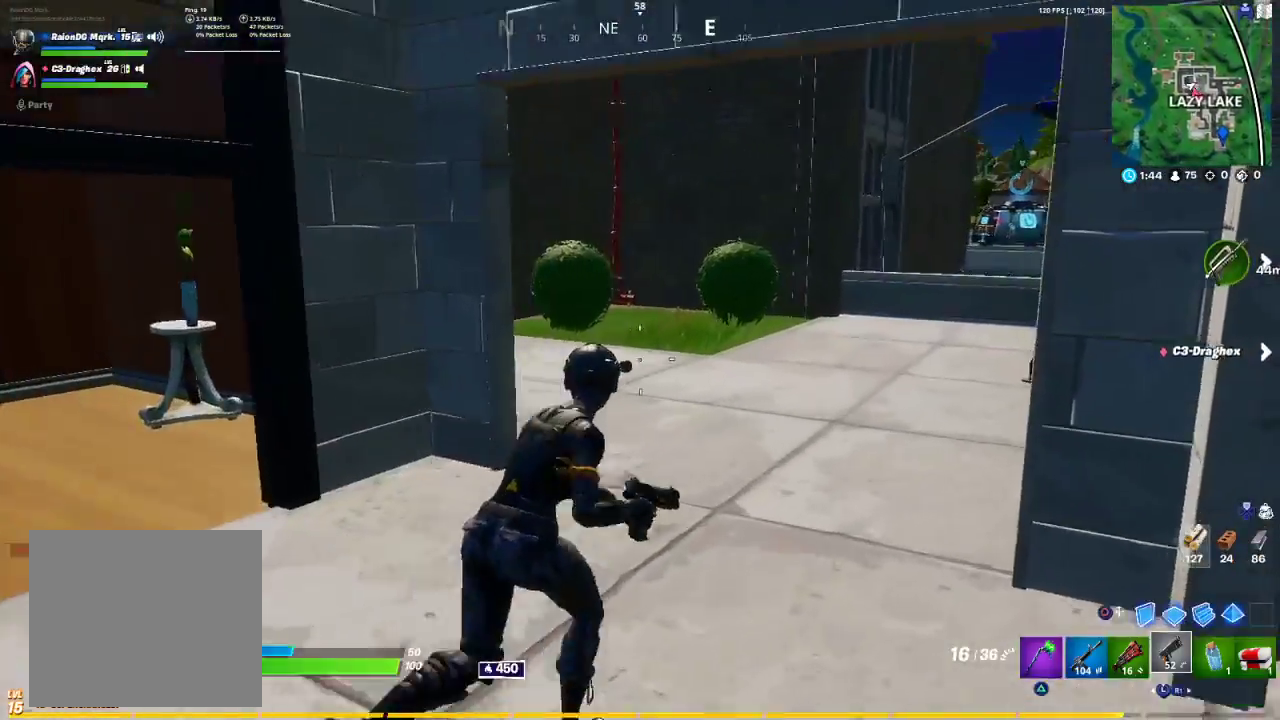
{"buttons": [], "left_stick": "up-right", "right_stick": "left", "events": [[50, "right_stick", "left"], [250, "right_stick", "center"], [433, "right_stick", "left"]]}
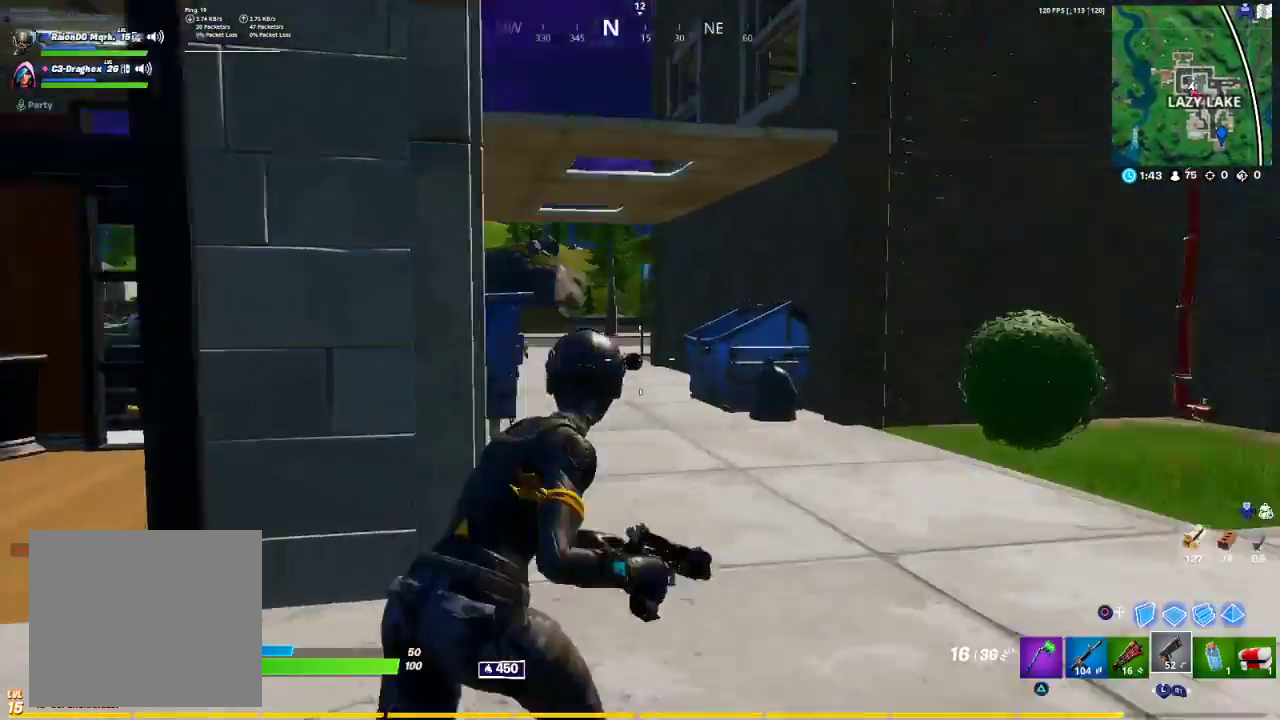
{"buttons": [], "left_stick": "right", "right_stick": "center", "events": [[133, "right_stick", "center"], [150, "left_stick", "up-left"], [200, "R3", "down"], [233, "left_stick", "left"], [317, "R3", "up"], [317, "right_stick", "left"], [333, "left_stick", "up-left"], [367, "right_stick", "center"], [483, "left_stick", "right"]]}
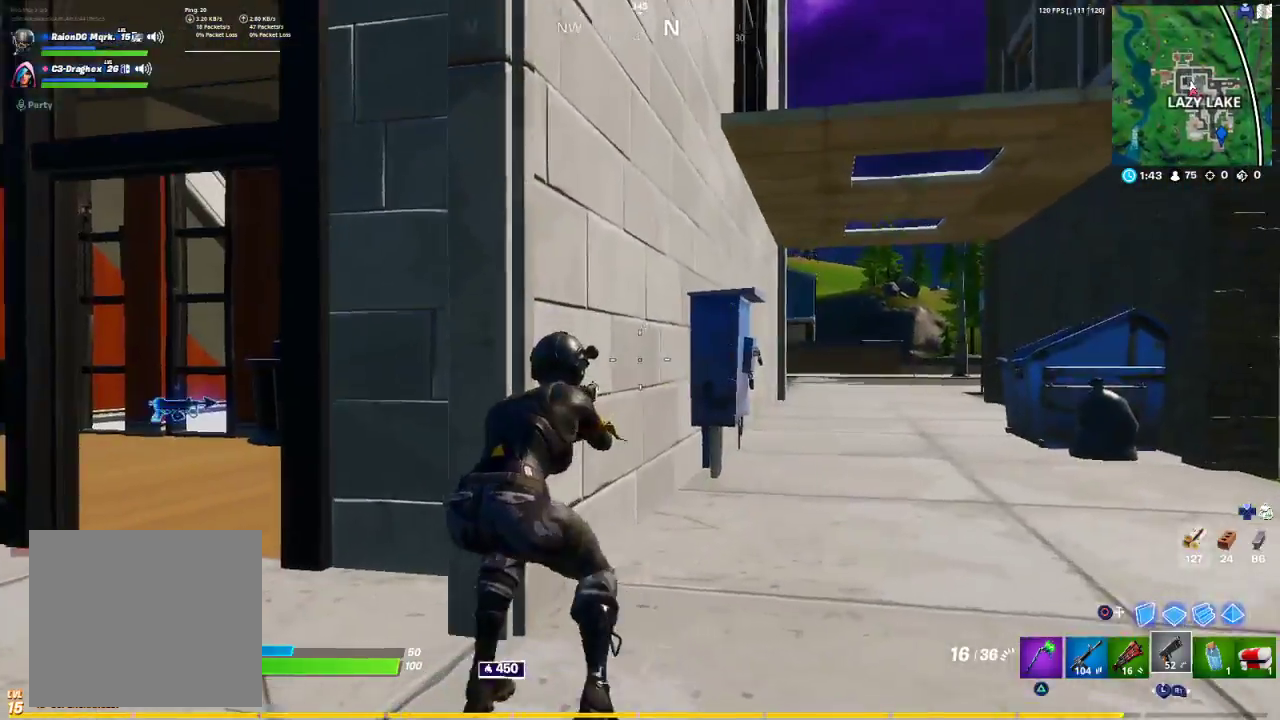
{"buttons": [], "left_stick": "up-right", "right_stick": "center", "events": [[200, "CIRCLE", "down"], [283, "CIRCLE", "up"], [350, "L2", "down"], [450, "left_stick", "up-right"], [467, "CROSS", "down"], [500, "CROSS", "up"], [500, "L2", "up"]]}
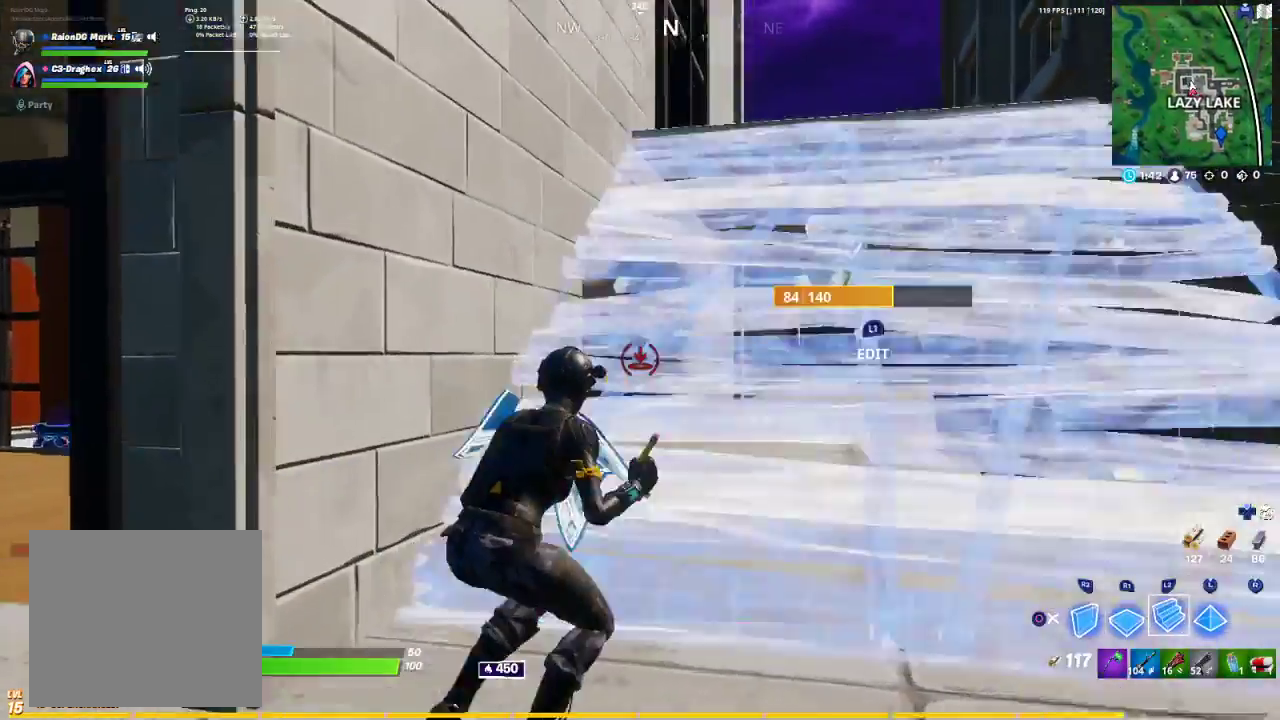
{"buttons": [], "left_stick": "up-right", "right_stick": "center", "events": [[217, "right_stick", "up"], [333, "right_stick", "center"]]}
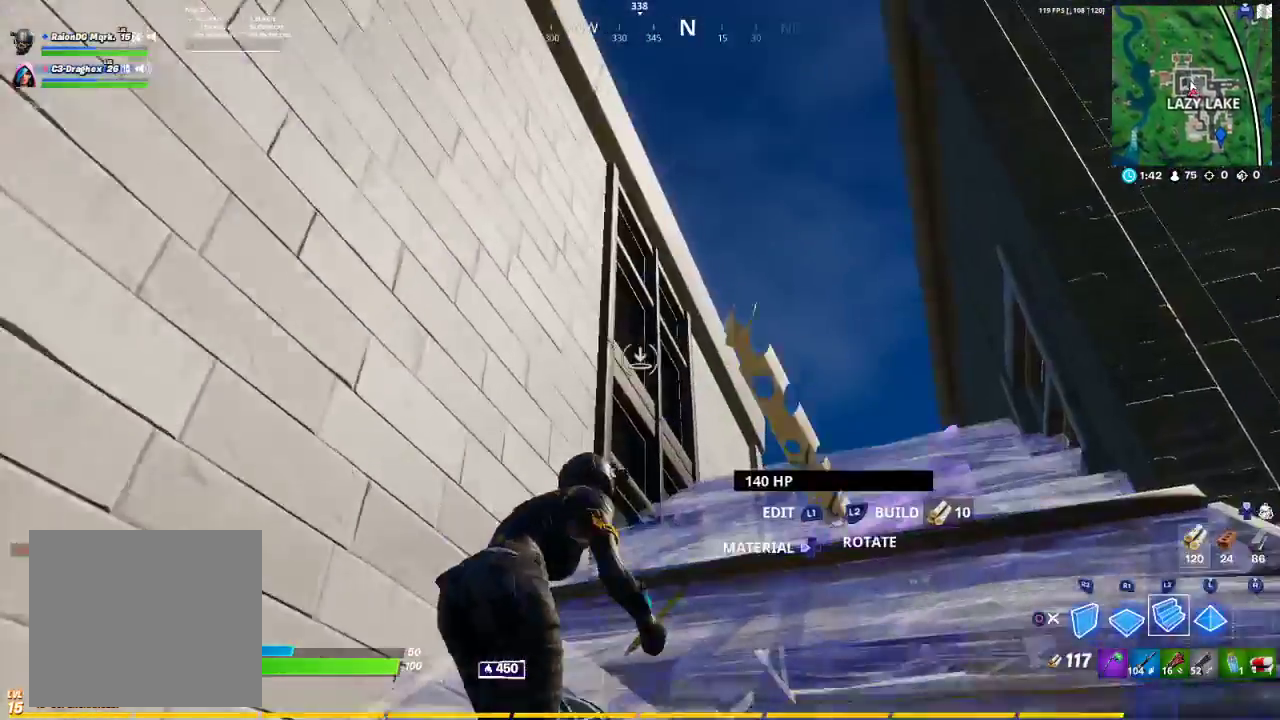
{"buttons": ["L2"], "left_stick": "up-right", "right_stick": "center", "events": [[150, "right_stick", "down-right"], [200, "right_stick", "center"], [233, "L2", "down"]]}
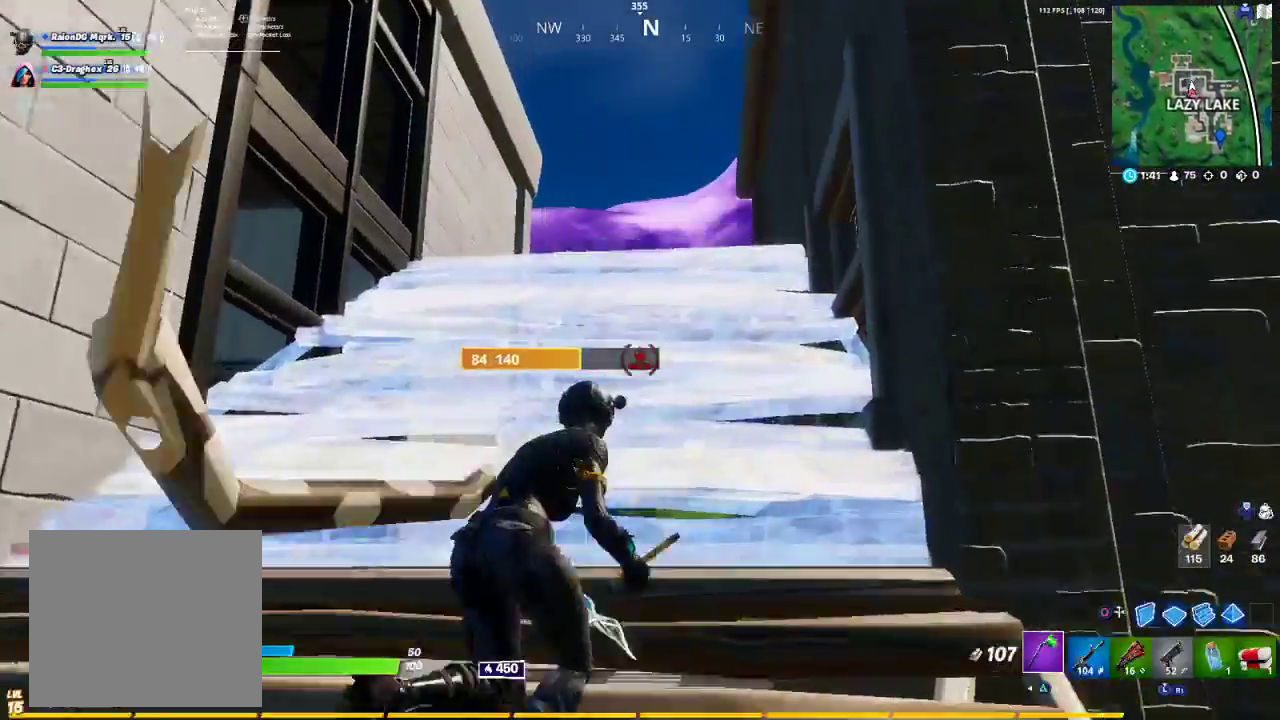
{"buttons": ["CIRCLE"], "left_stick": "up", "right_stick": "center", "events": [[50, "L2", "up"], [133, "R1", "down"], [283, "R1", "up"], [283, "left_stick", "up"], [500, "CIRCLE", "down"]]}
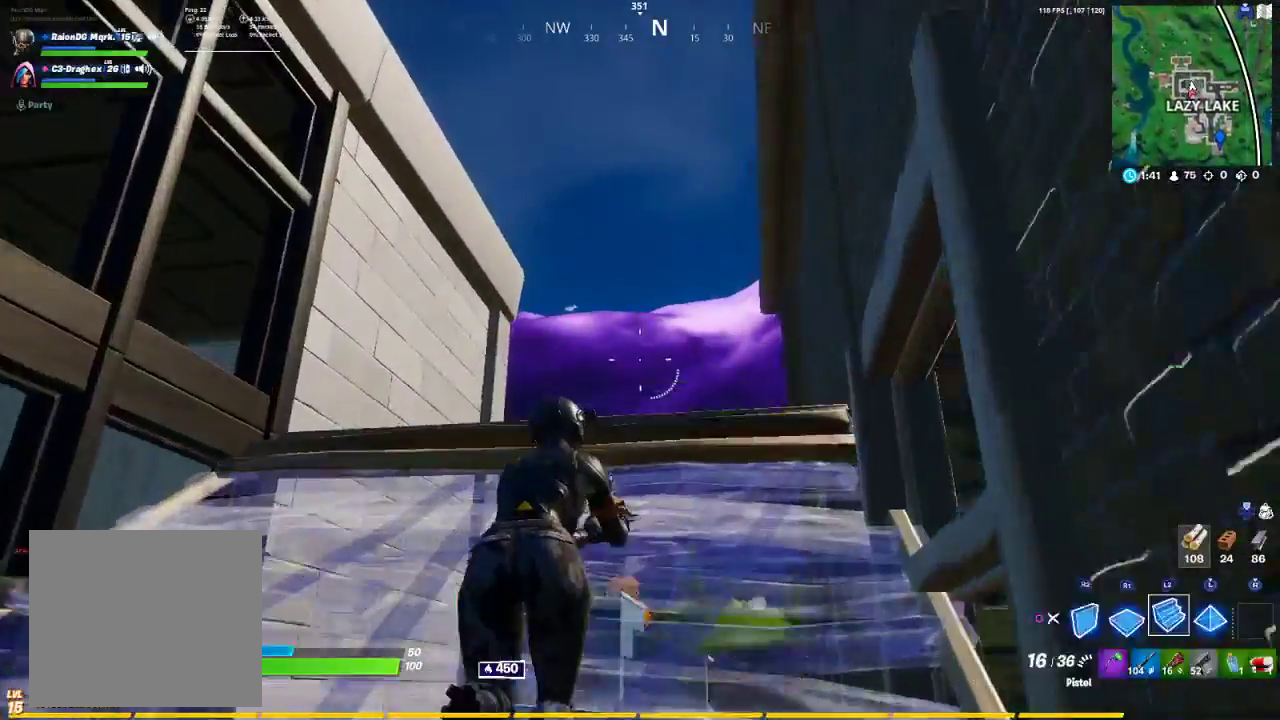
{"buttons": [], "left_stick": "up-right", "right_stick": "center", "events": [[50, "CIRCLE", "up"], [167, "L2", "down"], [233, "TRIANGLE", "down"], [333, "L2", "up"], [333, "R1", "down"], [333, "TRIANGLE", "up"], [467, "left_stick", "up-right"], [483, "R1", "up"]]}